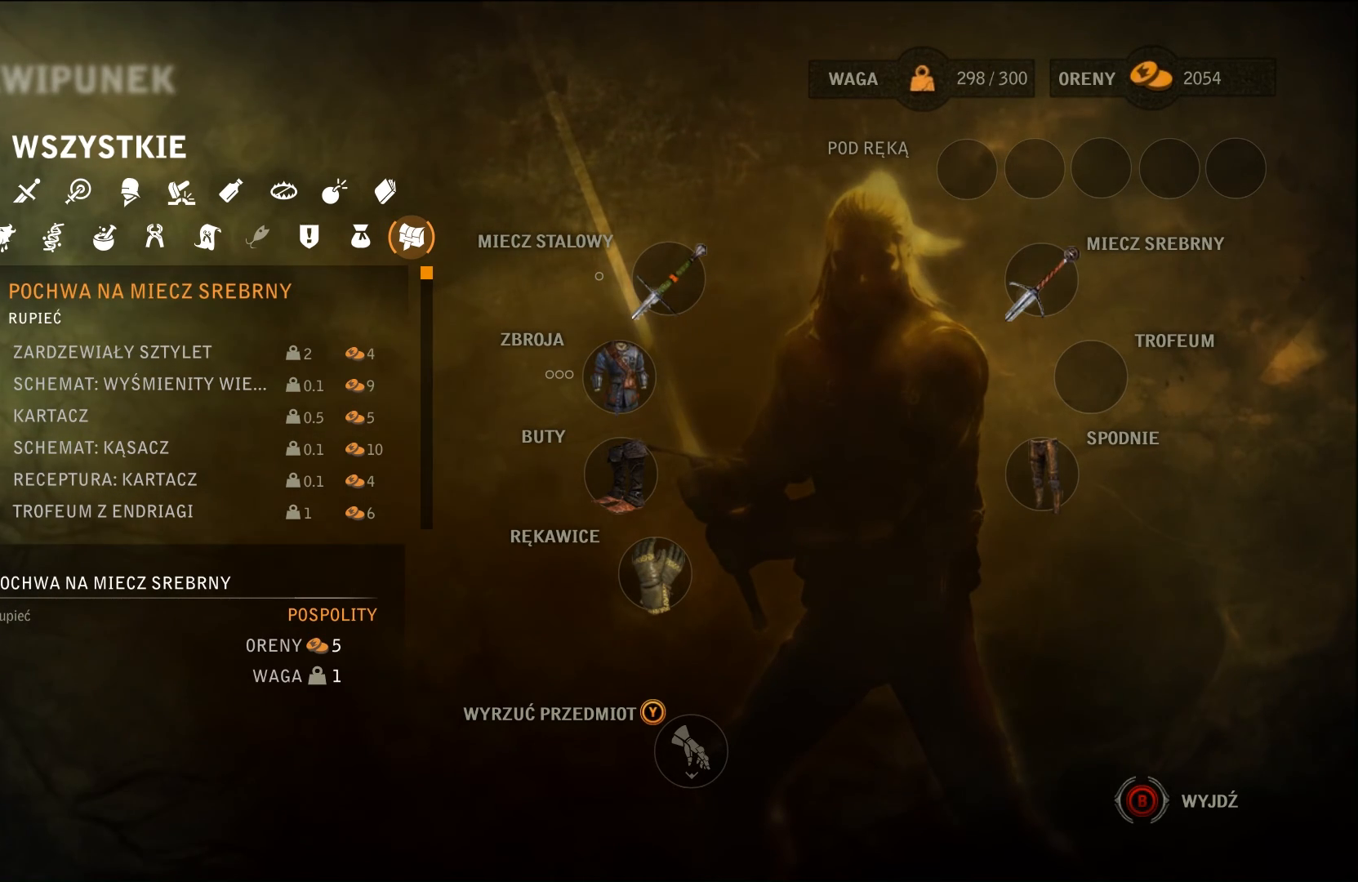
Gameplay with a controller (Xbox layout); each line is a JSON object with the inputs held at the frame after it. "events" lists button and stick changes between this image and that frame as [ms after this image, input, new state], when the widget could be followed in between. Not read: L3 R3.
{"buttons": [], "left_stick": "center", "right_stick": "center", "events": []}
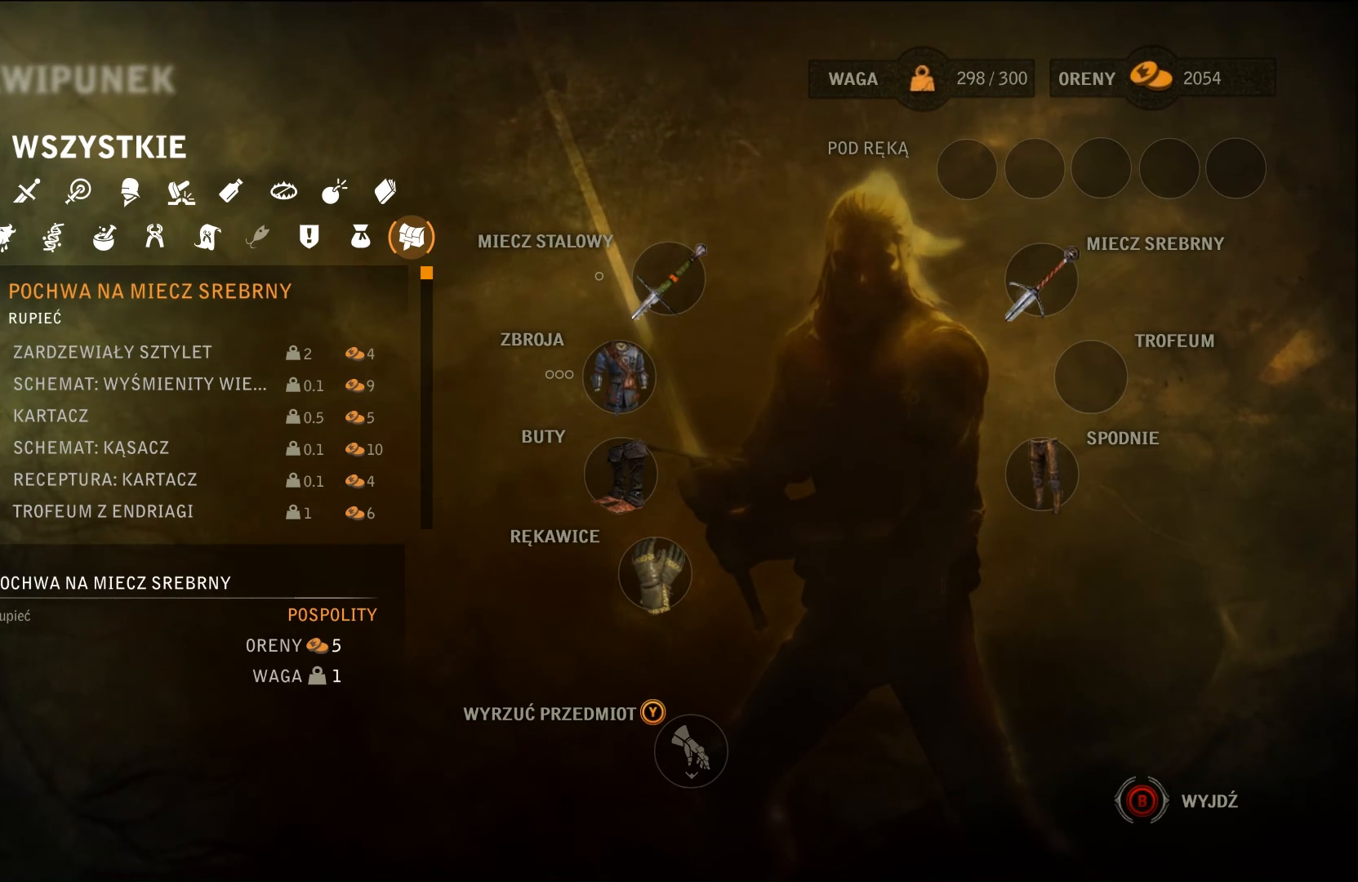
{"buttons": [], "left_stick": "center", "right_stick": "center", "events": [[67, "DPAD_DOWN", "down"], [200, "DPAD_DOWN", "up"], [333, "DPAD_DOWN", "down"], [467, "DPAD_DOWN", "up"]]}
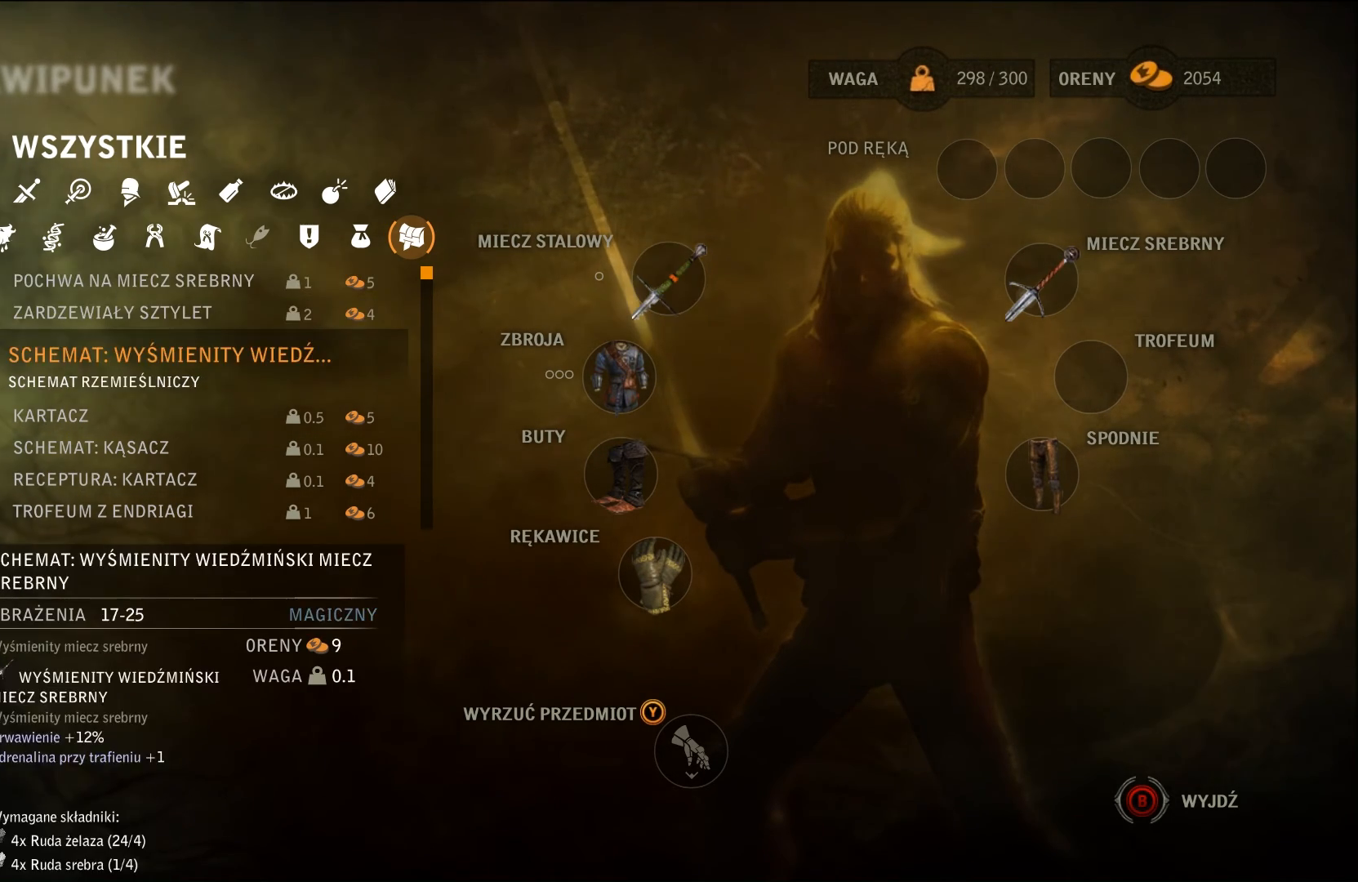
{"buttons": ["DPAD_DOWN"], "left_stick": "center", "right_stick": "center", "events": [[67, "DPAD_DOWN", "down"], [200, "DPAD_DOWN", "up"], [333, "DPAD_DOWN", "down"], [433, "DPAD_DOWN", "up"], [500, "DPAD_DOWN", "down"]]}
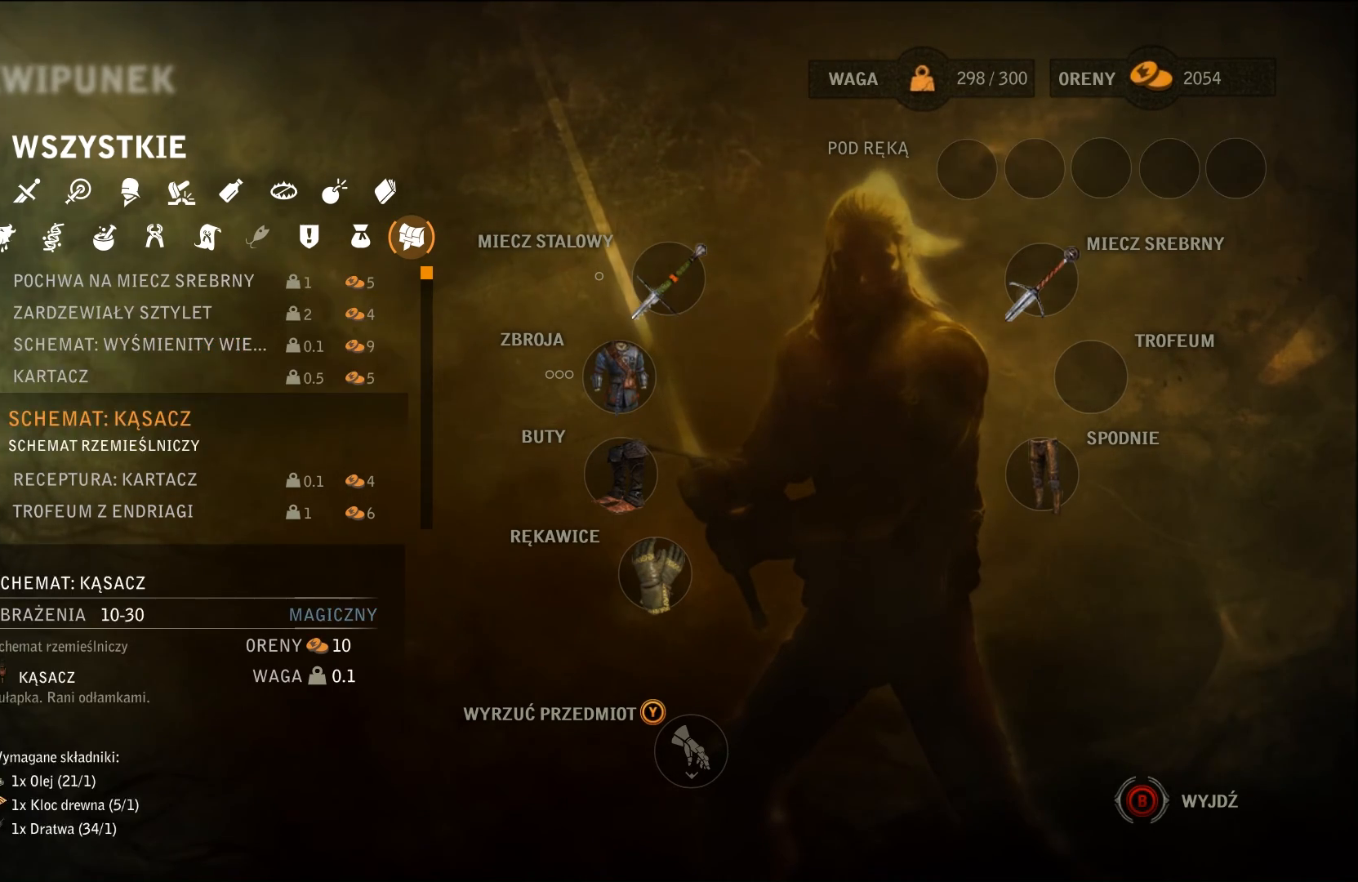
{"buttons": ["DPAD_UP"], "left_stick": "center", "right_stick": "center", "events": [[133, "DPAD_DOWN", "up"], [500, "DPAD_UP", "down"]]}
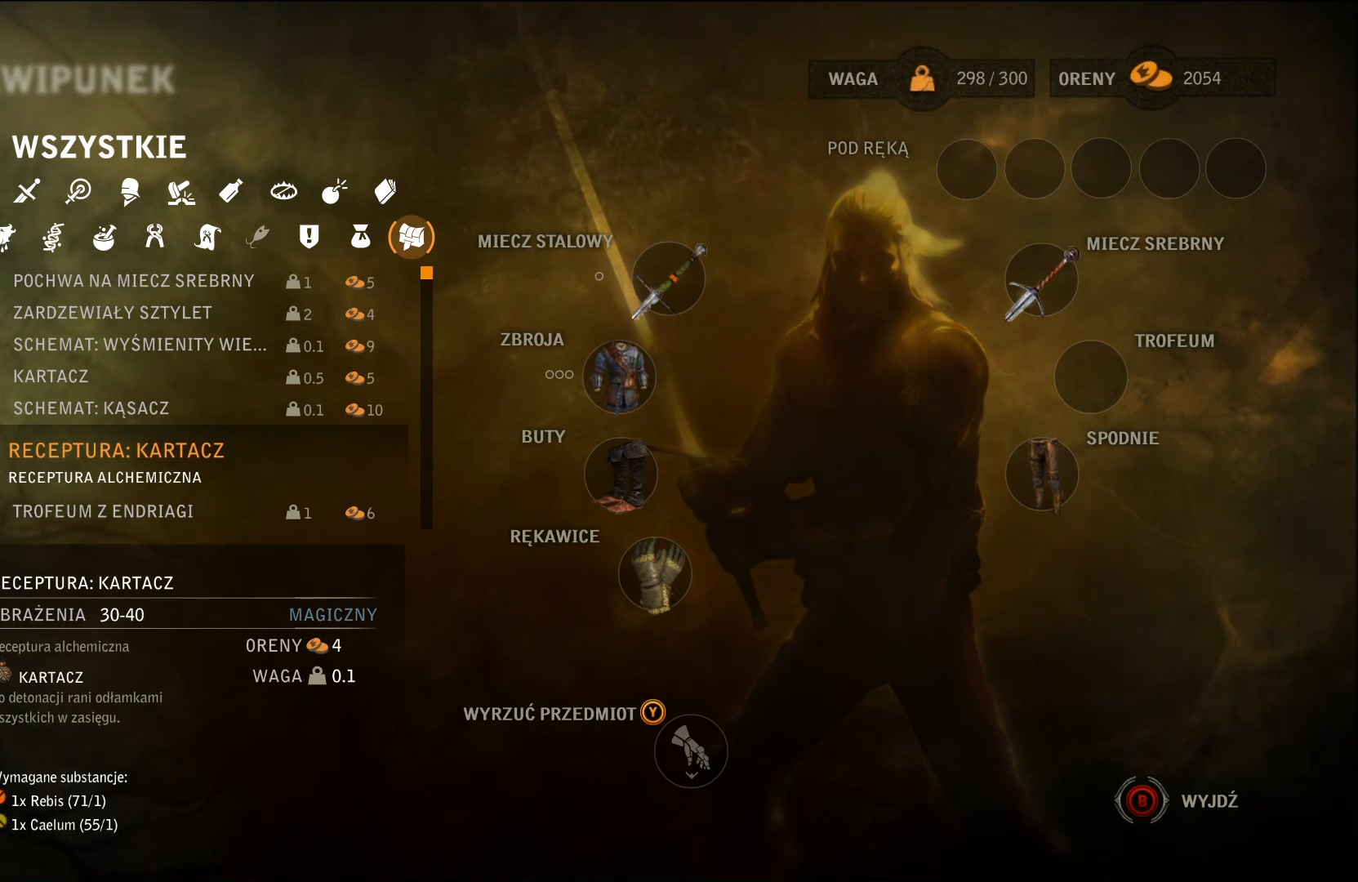
{"buttons": [], "left_stick": "center", "right_stick": "center", "events": [[200, "DPAD_UP", "up"], [267, "DPAD_UP", "down"], [400, "DPAD_UP", "up"]]}
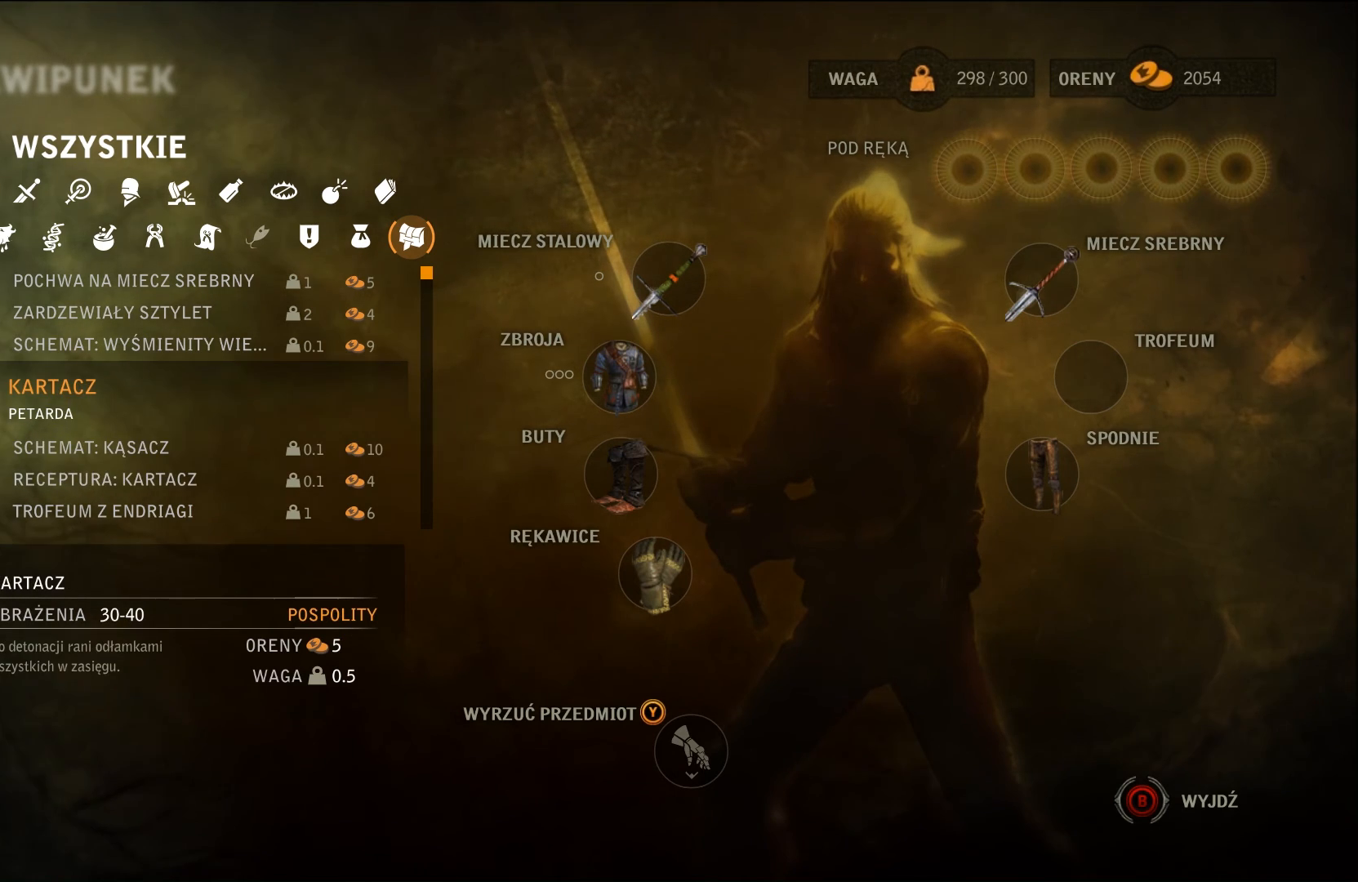
{"buttons": [], "left_stick": "center", "right_stick": "center", "events": []}
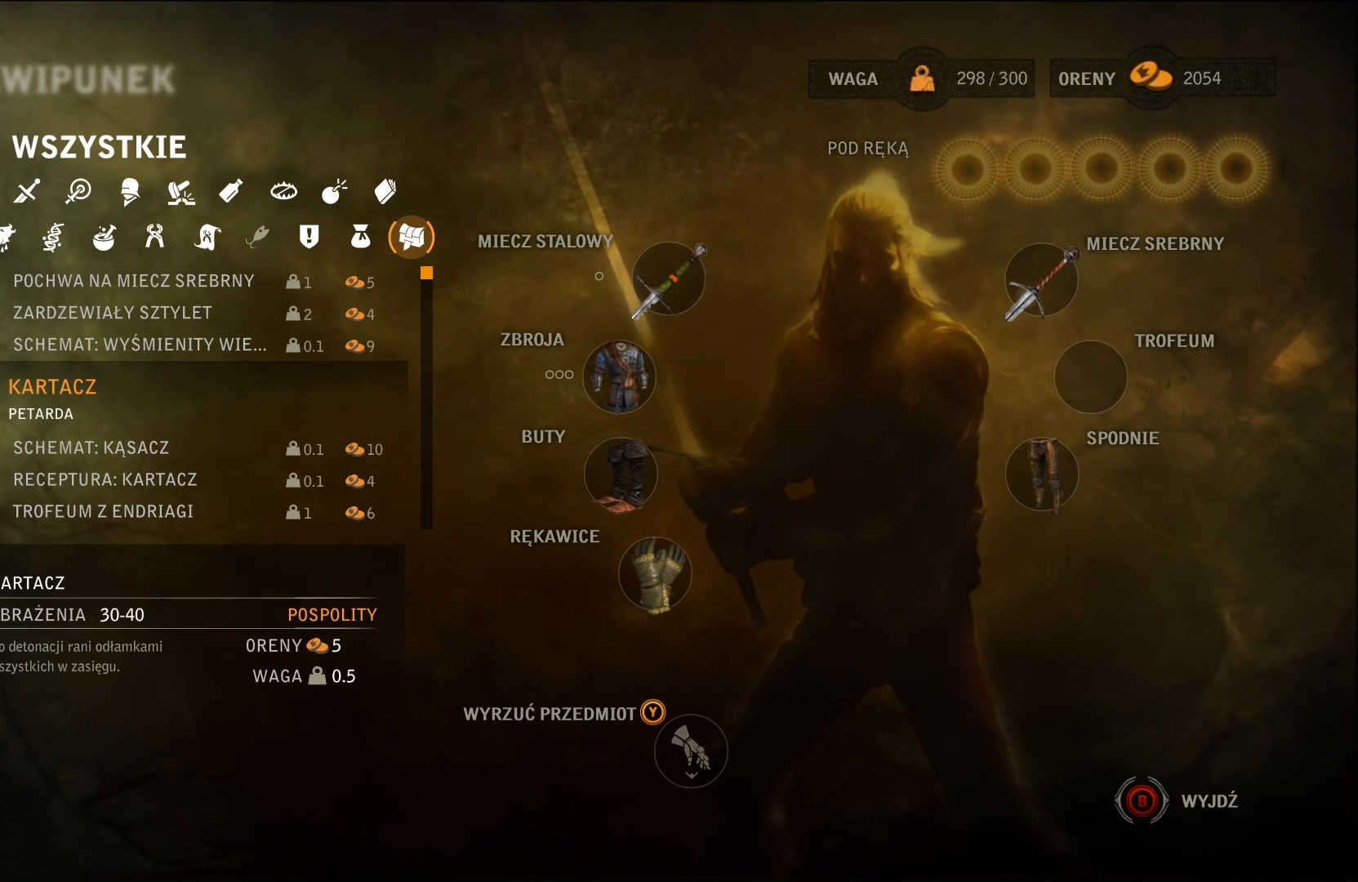
{"buttons": [], "left_stick": "center", "right_stick": "center", "events": []}
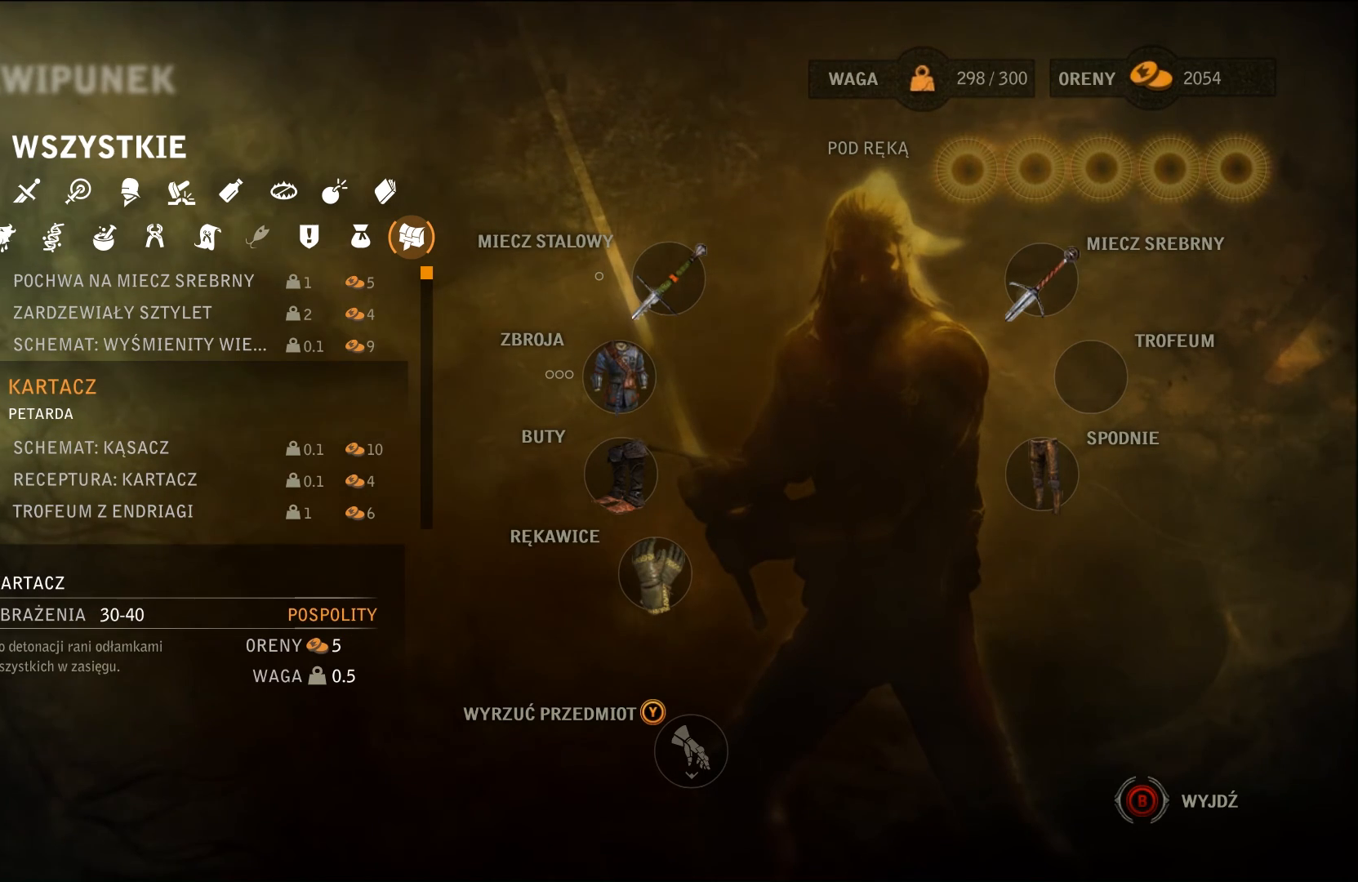
{"buttons": [], "left_stick": "center", "right_stick": "center", "events": [[200, "DPAD_DOWN", "down"], [333, "DPAD_DOWN", "up"], [367, "DPAD_DOWN", "down"], [500, "DPAD_DOWN", "up"]]}
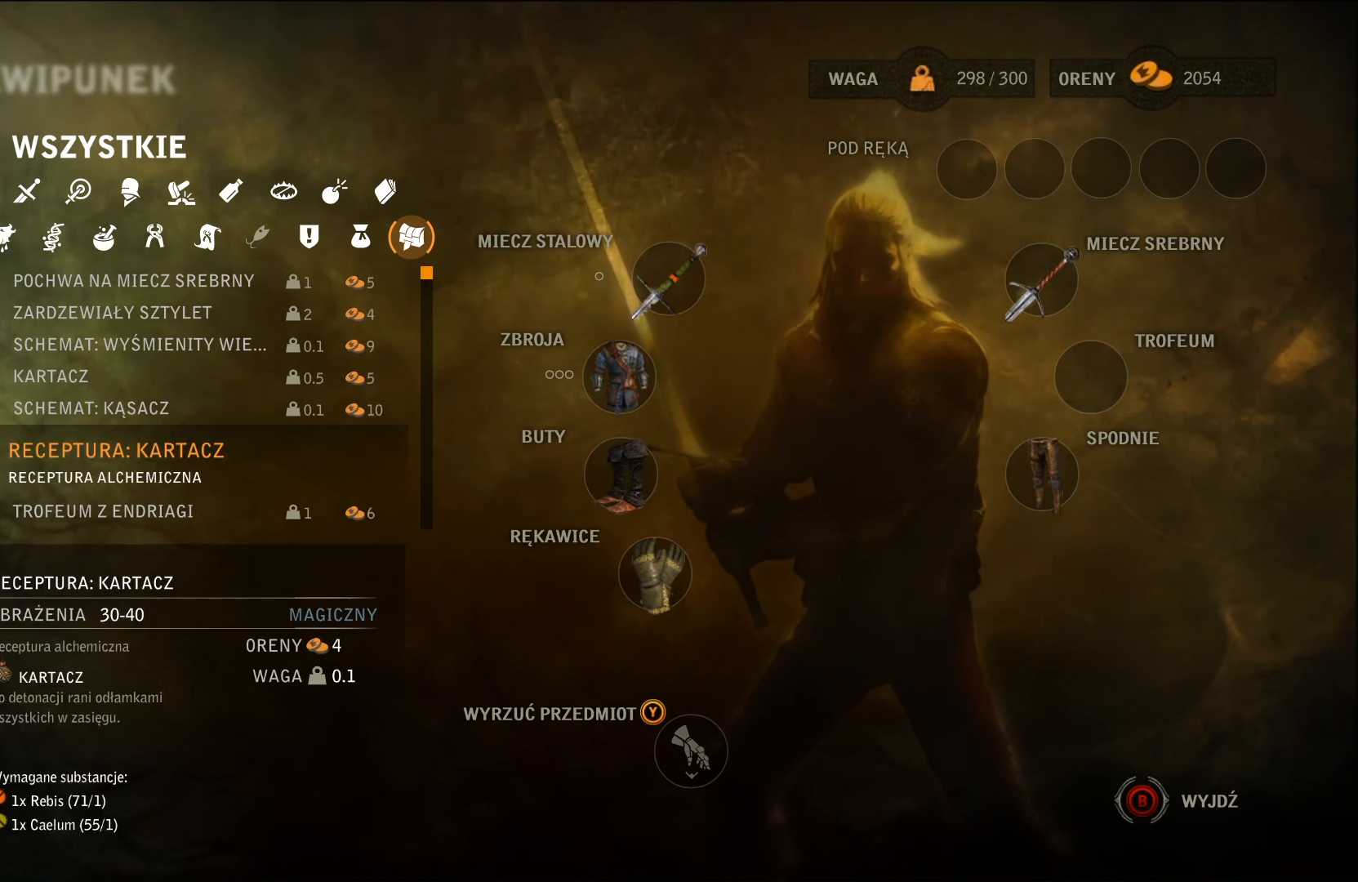
{"buttons": [], "left_stick": "center", "right_stick": "center", "events": [[133, "DPAD_DOWN", "down"], [267, "DPAD_DOWN", "up"], [400, "DPAD_DOWN", "down"], [500, "DPAD_DOWN", "up"]]}
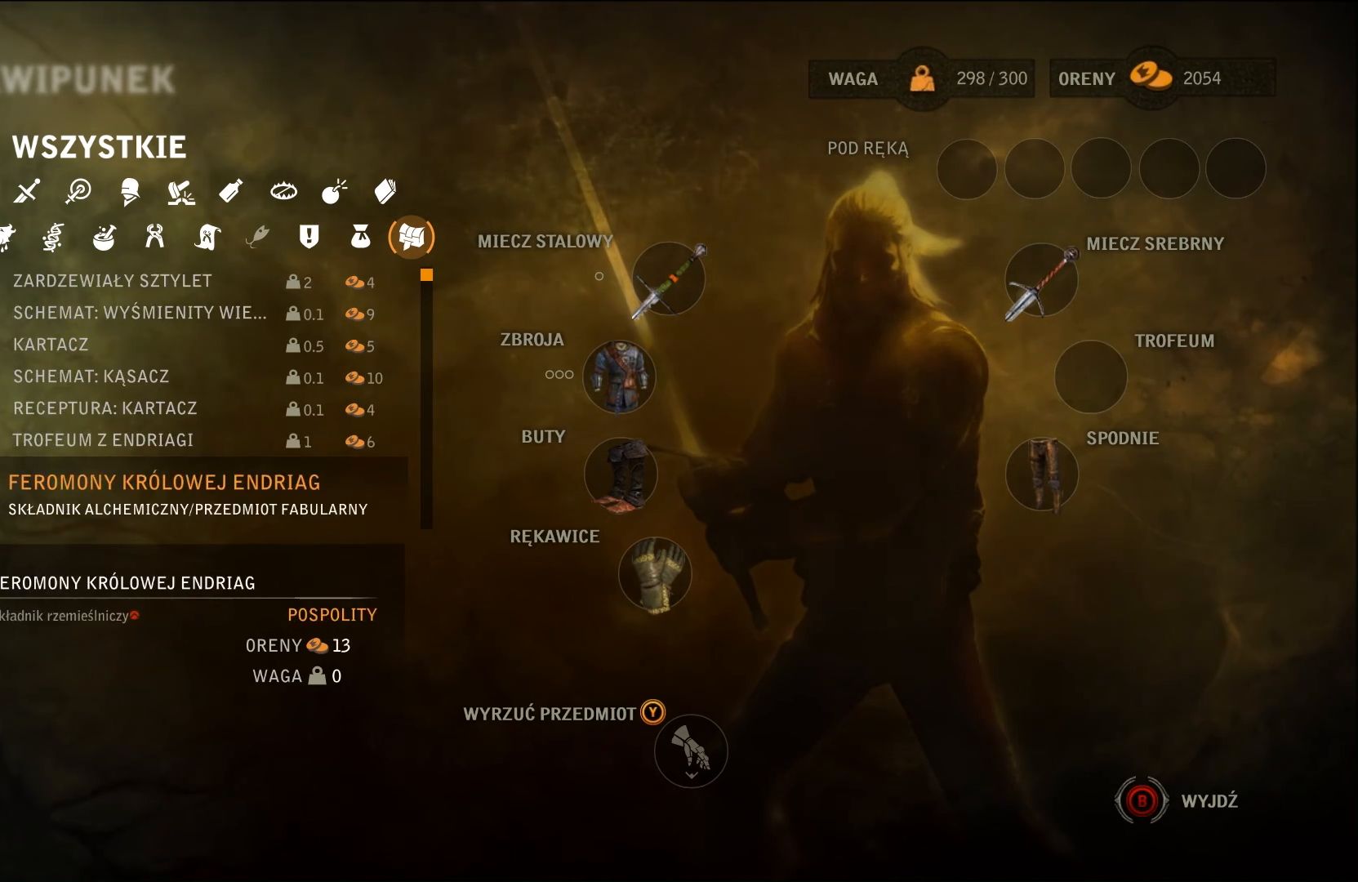
{"buttons": [], "left_stick": "center", "right_stick": "center", "events": [[133, "DPAD_DOWN", "down"], [267, "DPAD_DOWN", "up"], [367, "DPAD_UP", "down"], [500, "DPAD_UP", "up"]]}
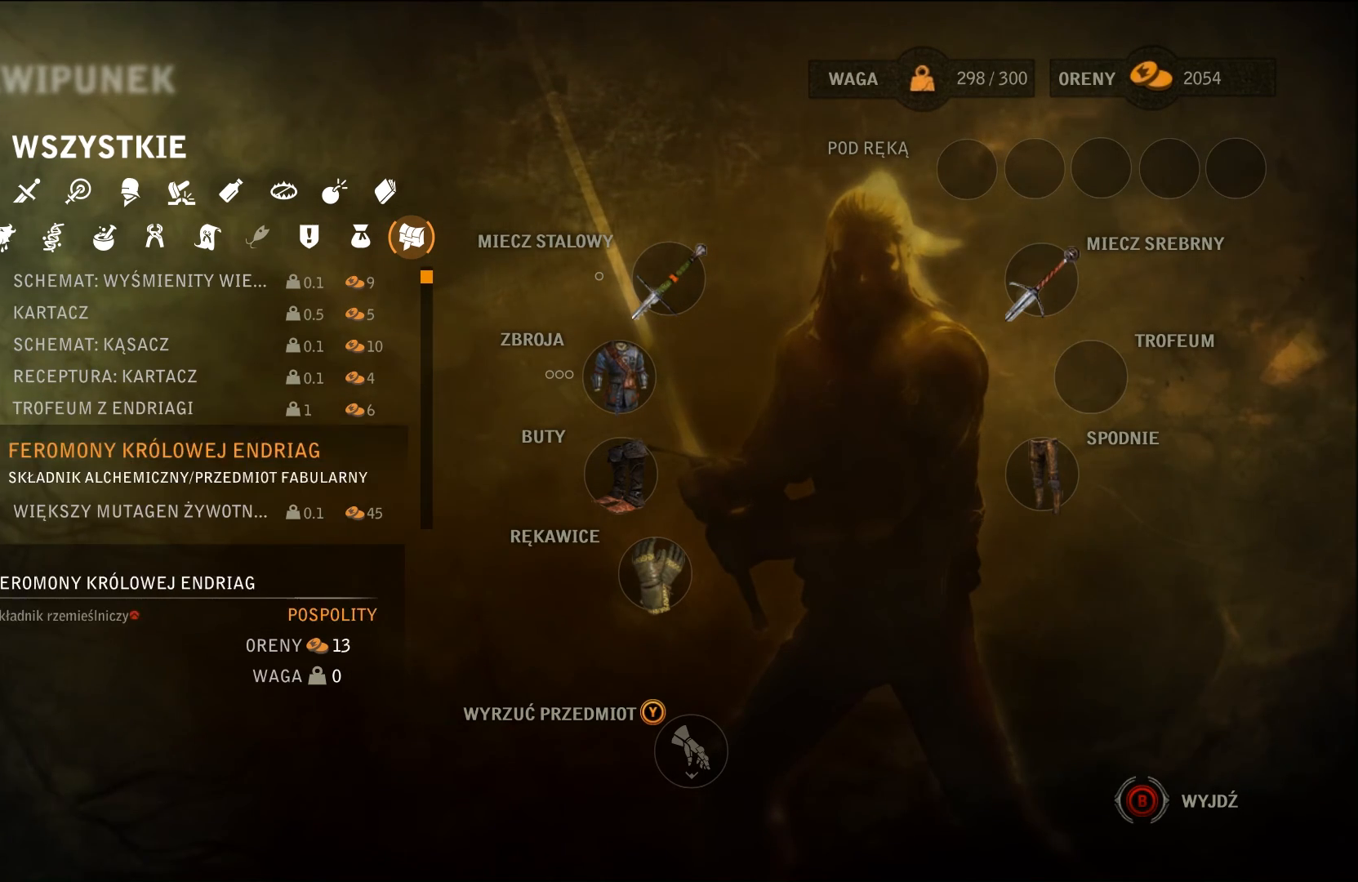
{"buttons": [], "left_stick": "center", "right_stick": "center", "events": [[133, "DPAD_UP", "down"], [267, "DPAD_UP", "up"]]}
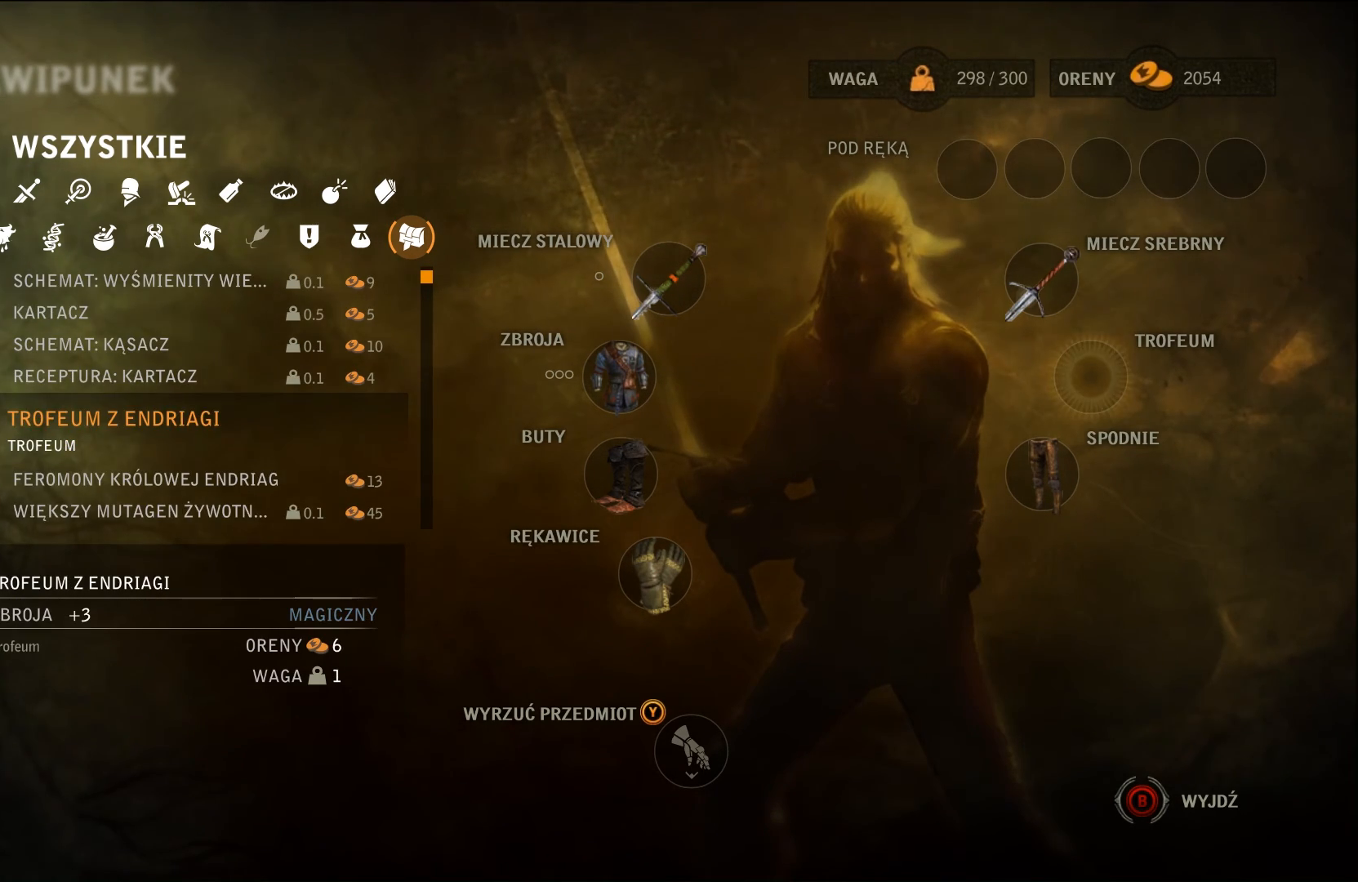
{"buttons": [], "left_stick": "center", "right_stick": "center", "events": []}
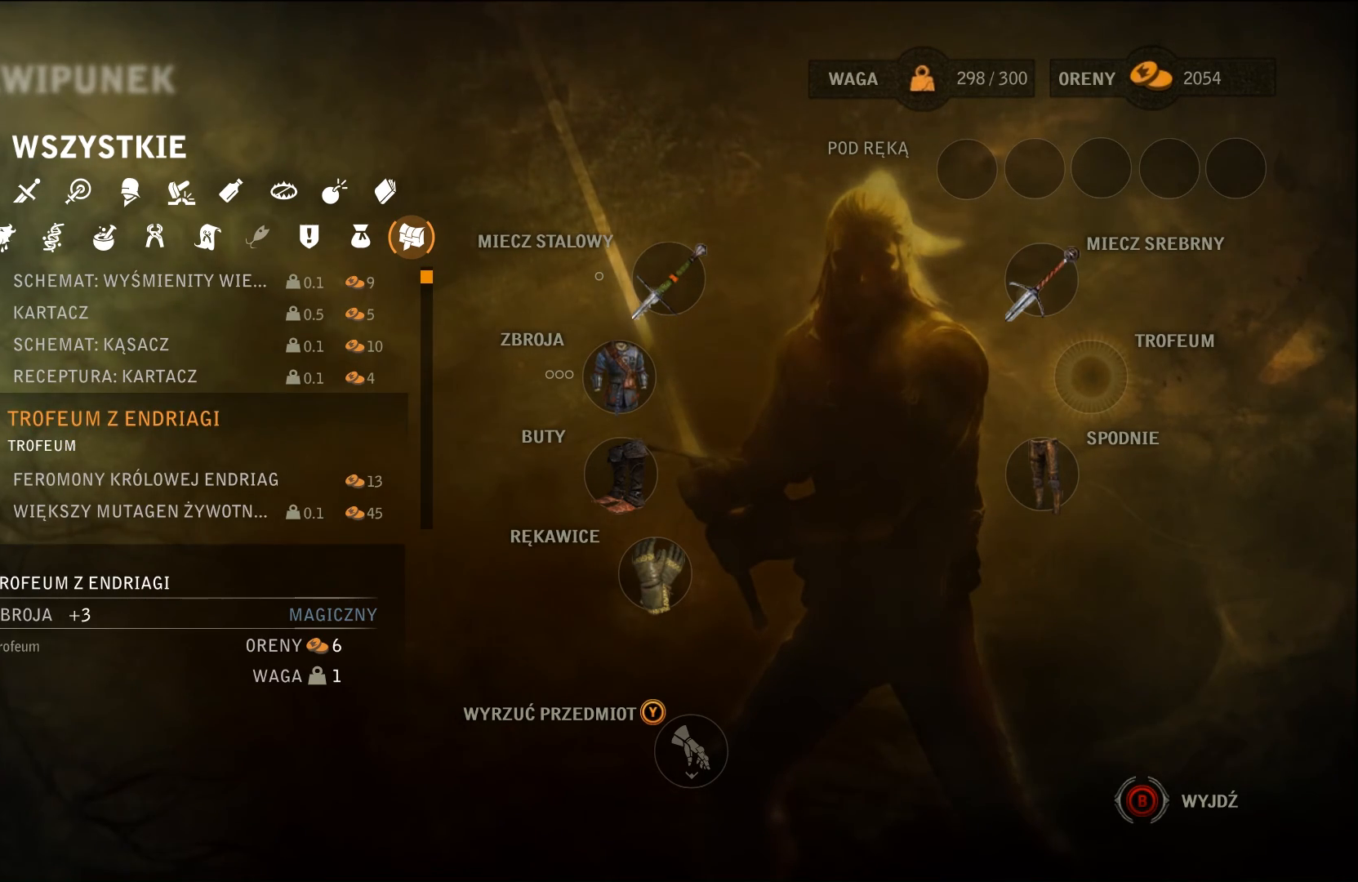
{"buttons": [], "left_stick": "center", "right_stick": "center", "events": [[367, "DPAD_DOWN", "down"], [500, "DPAD_DOWN", "up"]]}
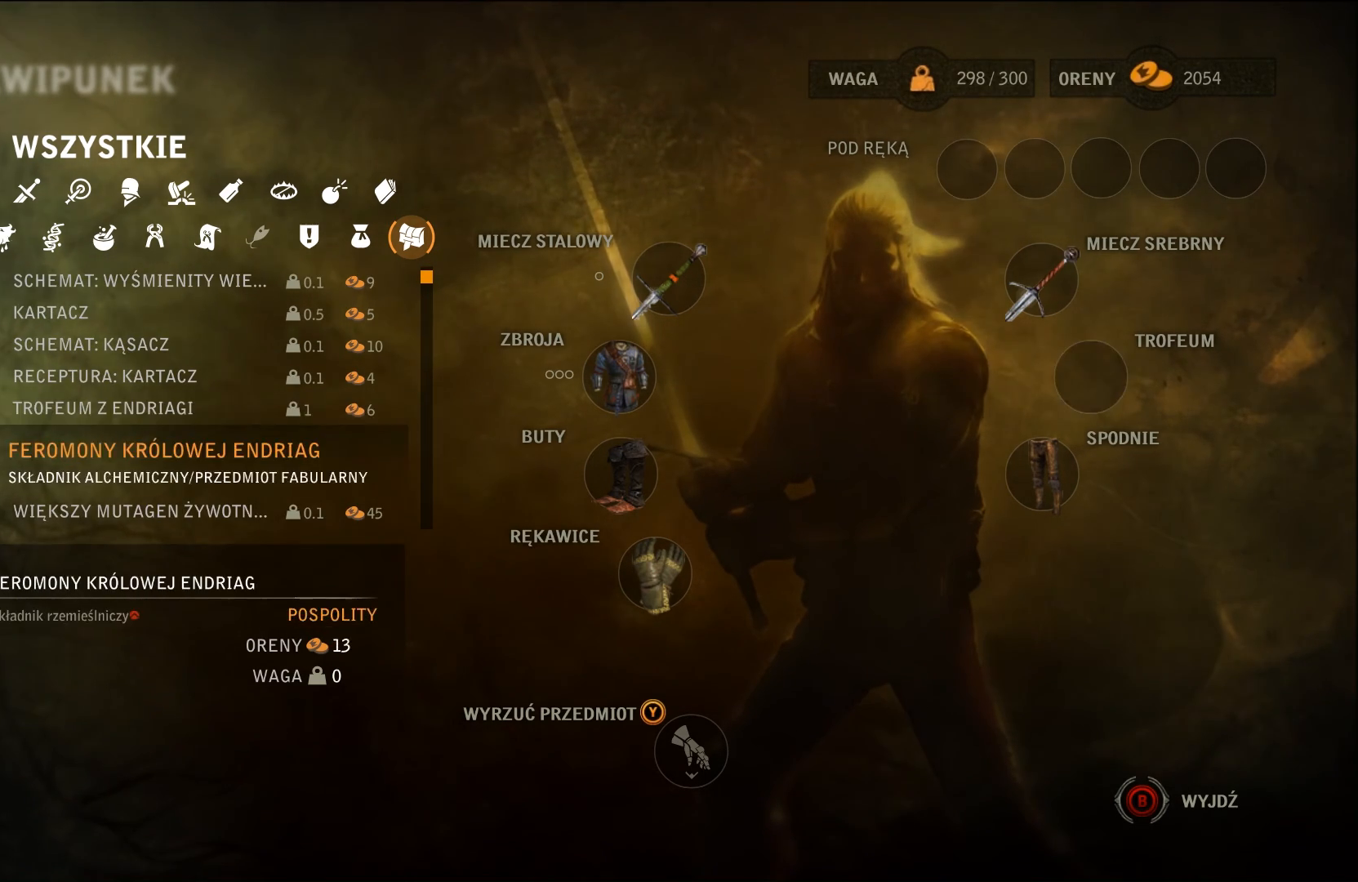
{"buttons": [], "left_stick": "center", "right_stick": "center", "events": [[67, "DPAD_DOWN", "down"], [200, "DPAD_DOWN", "up"], [300, "DPAD_DOWN", "down"], [367, "DPAD_DOWN", "up"]]}
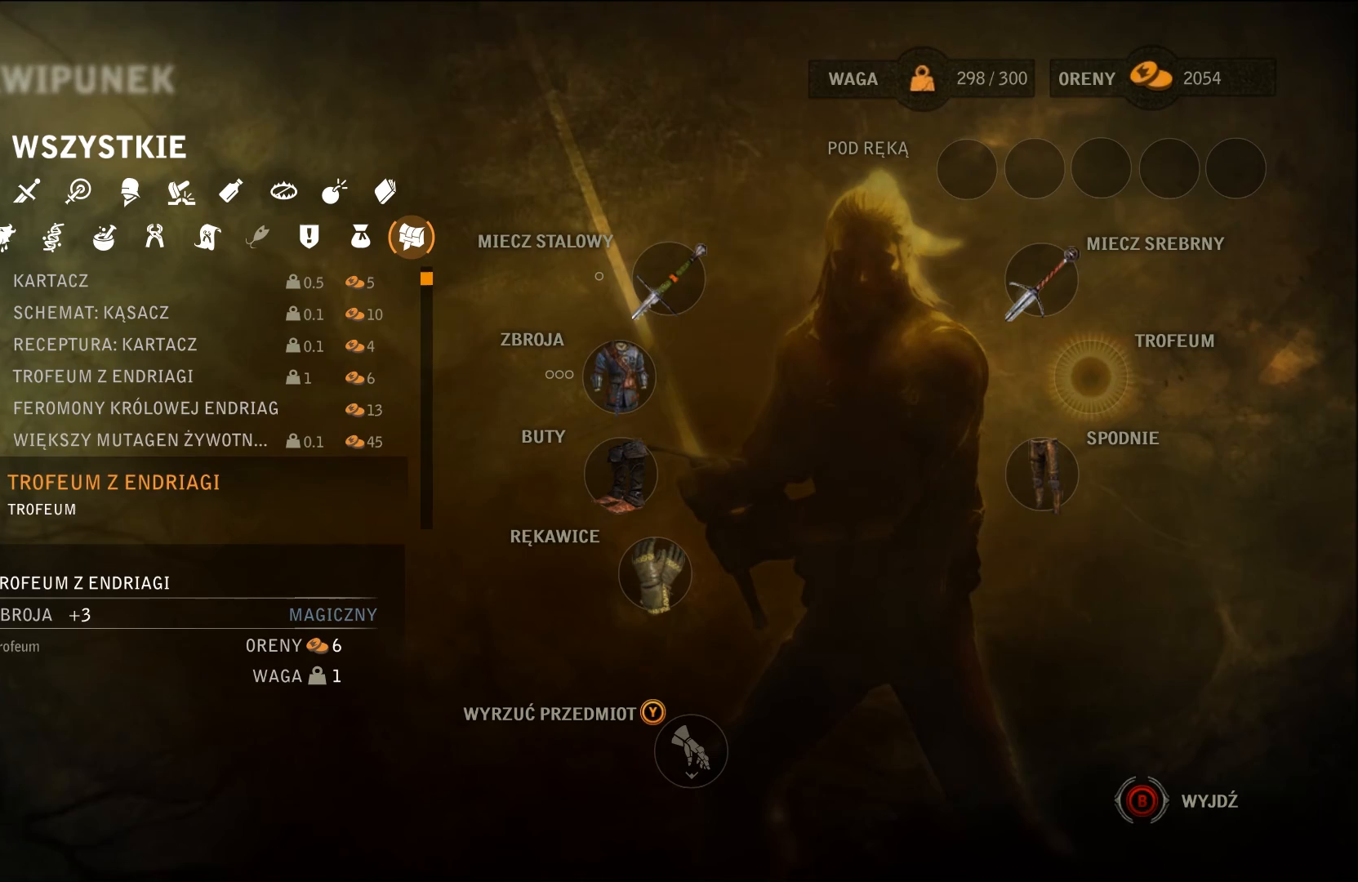
{"buttons": [], "left_stick": "center", "right_stick": "center", "events": [[200, "DPAD_UP", "down"], [300, "DPAD_UP", "up"], [367, "DPAD_UP", "down"], [500, "DPAD_UP", "up"]]}
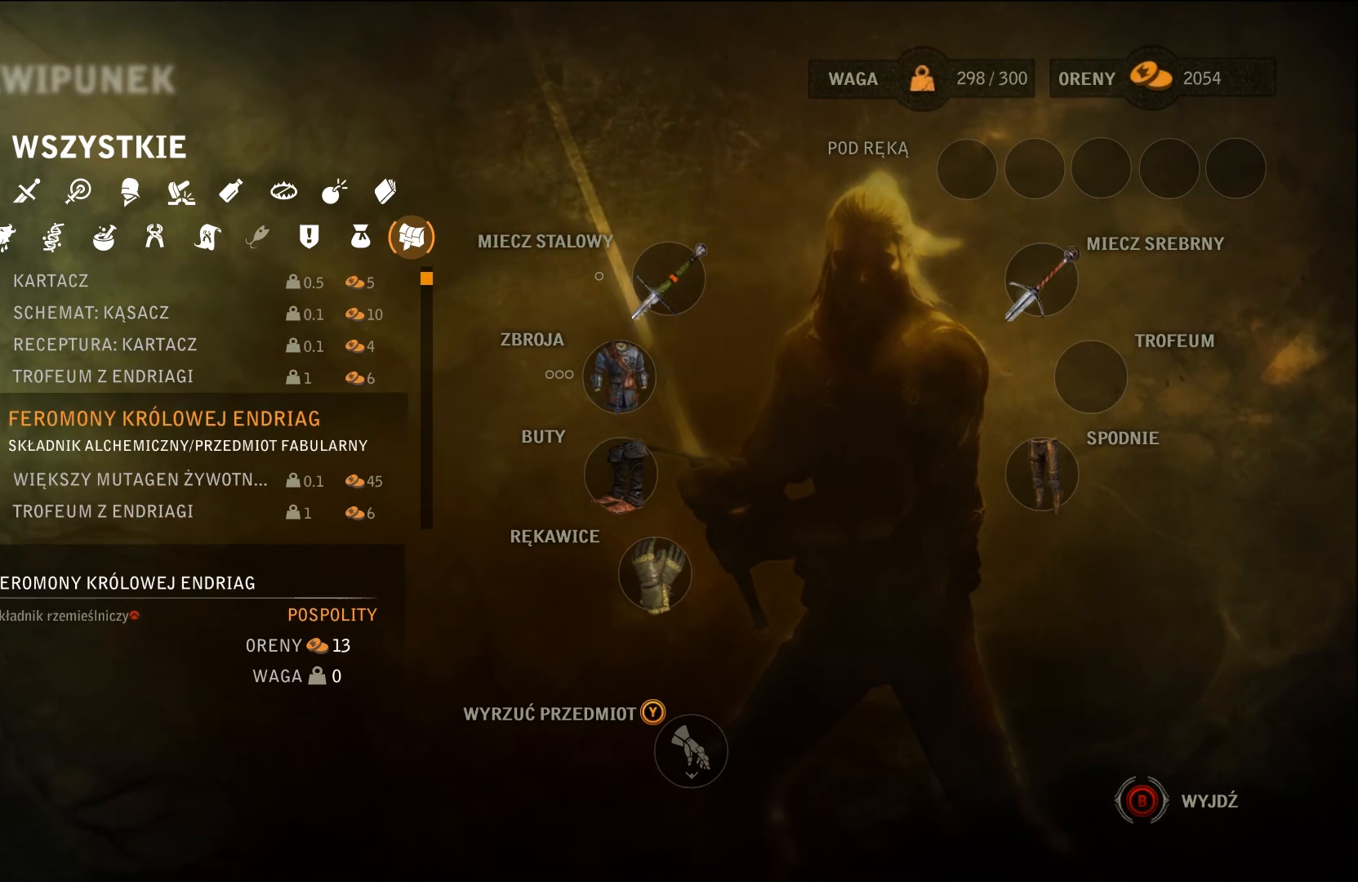
{"buttons": [], "left_stick": "center", "right_stick": "center", "events": []}
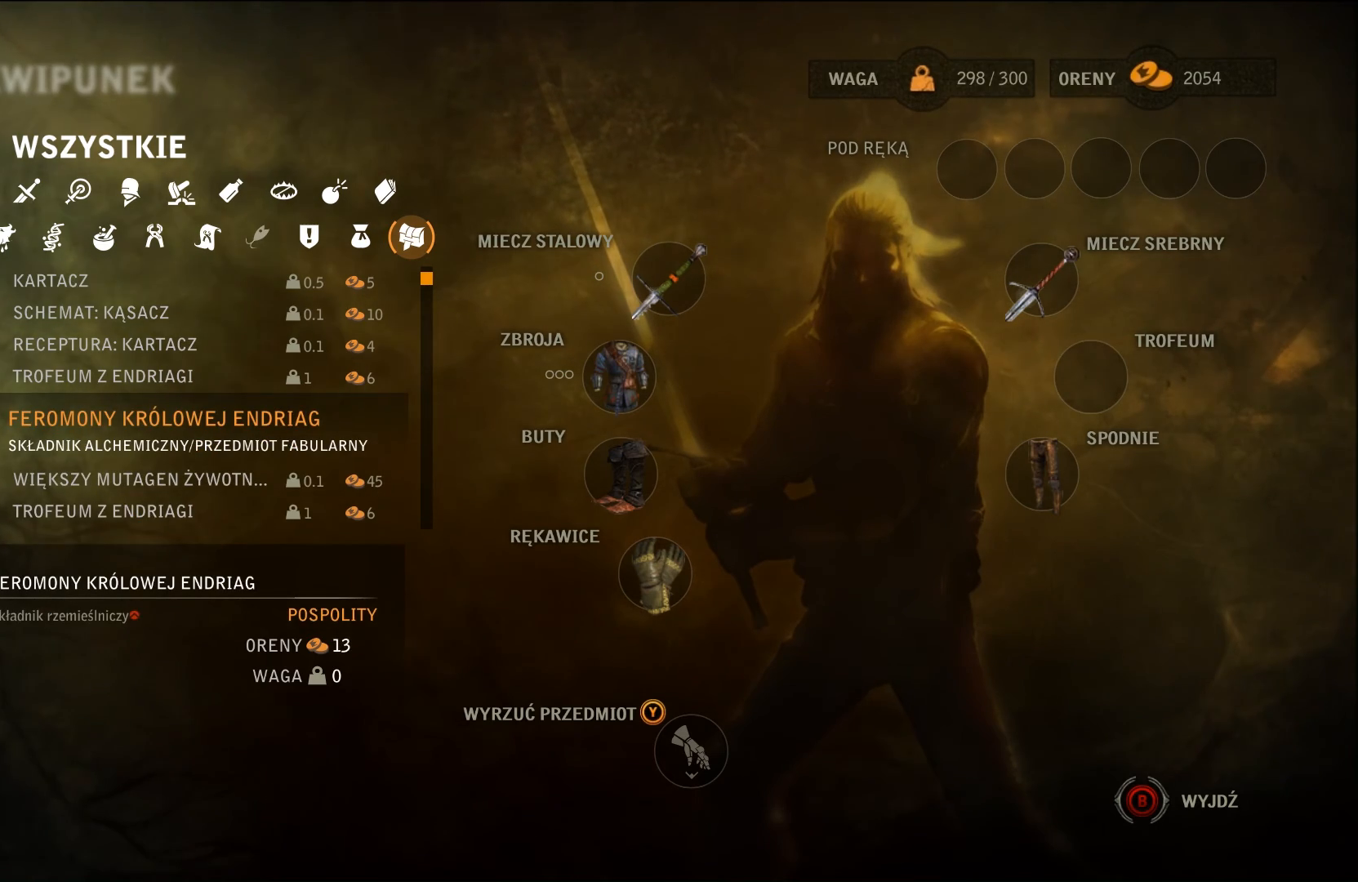
{"buttons": ["DPAD_DOWN"], "left_stick": "center", "right_stick": "center", "events": [[500, "DPAD_DOWN", "down"]]}
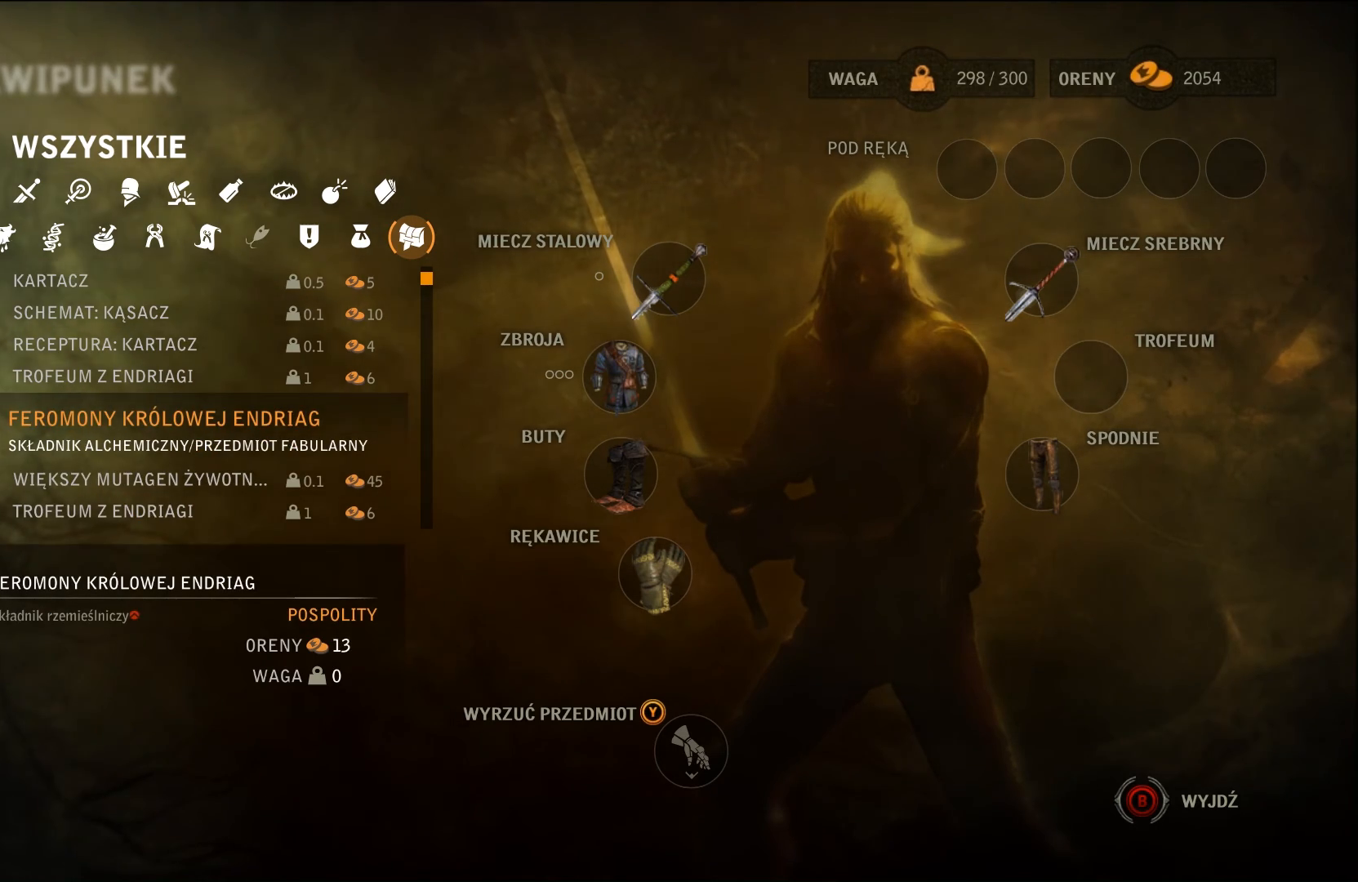
{"buttons": [], "left_stick": "center", "right_stick": "center", "events": [[133, "DPAD_DOWN", "up"], [267, "DPAD_DOWN", "down"], [433, "DPAD_DOWN", "up"]]}
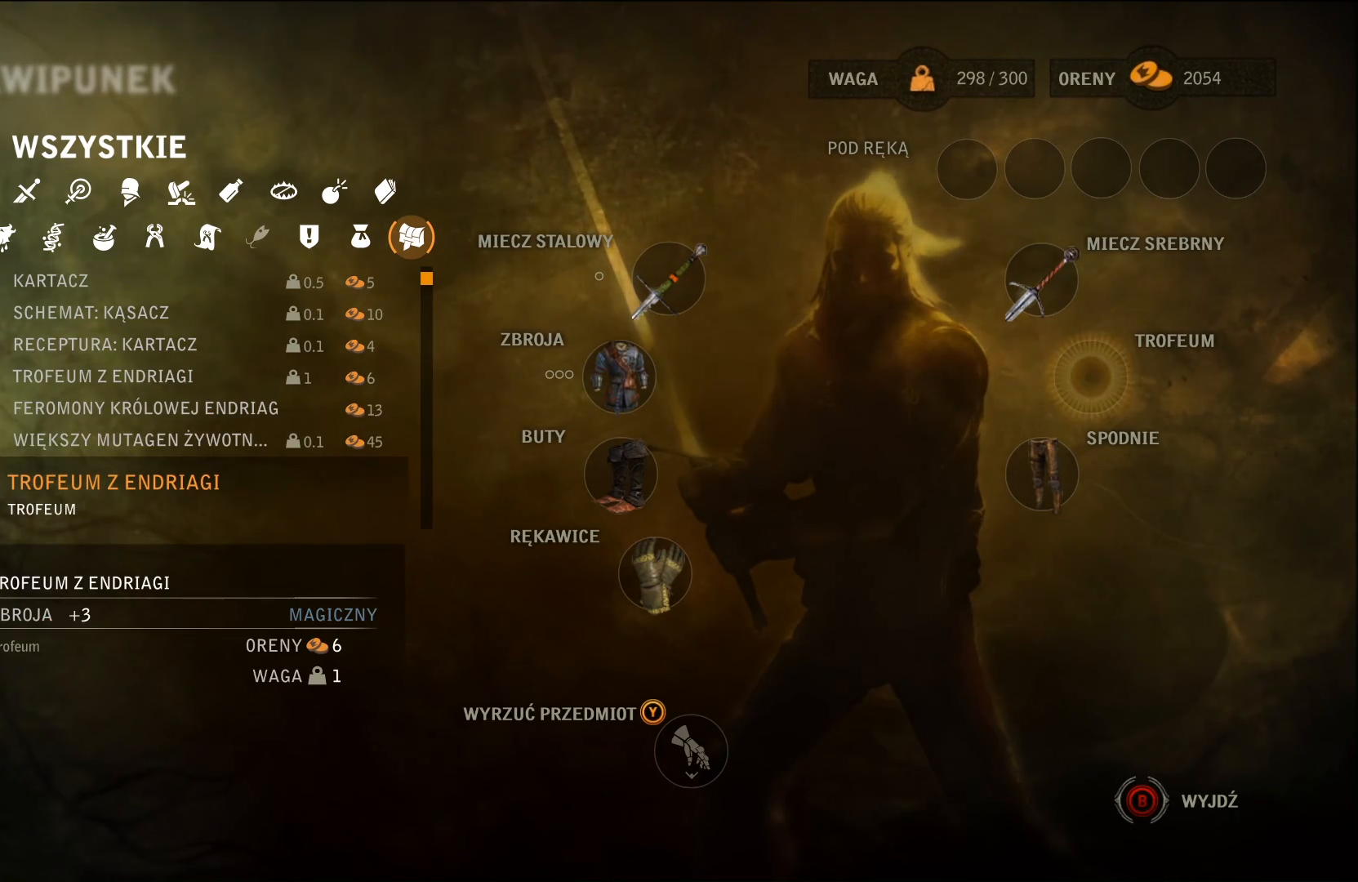
{"buttons": [], "left_stick": "center", "right_stick": "center", "events": []}
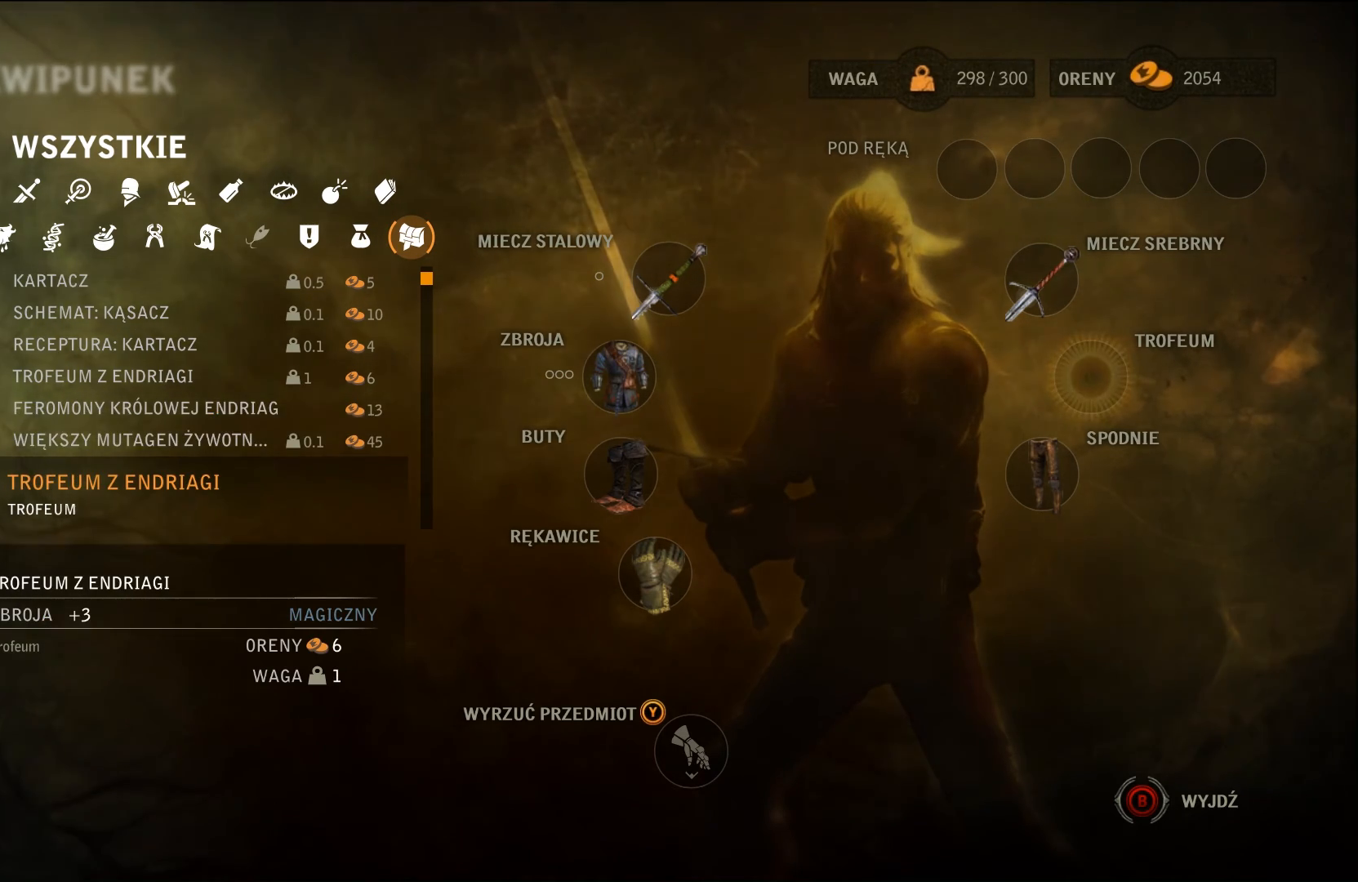
{"buttons": [], "left_stick": "center", "right_stick": "center", "events": [[367, "DPAD_DOWN", "down"], [500, "DPAD_DOWN", "up"]]}
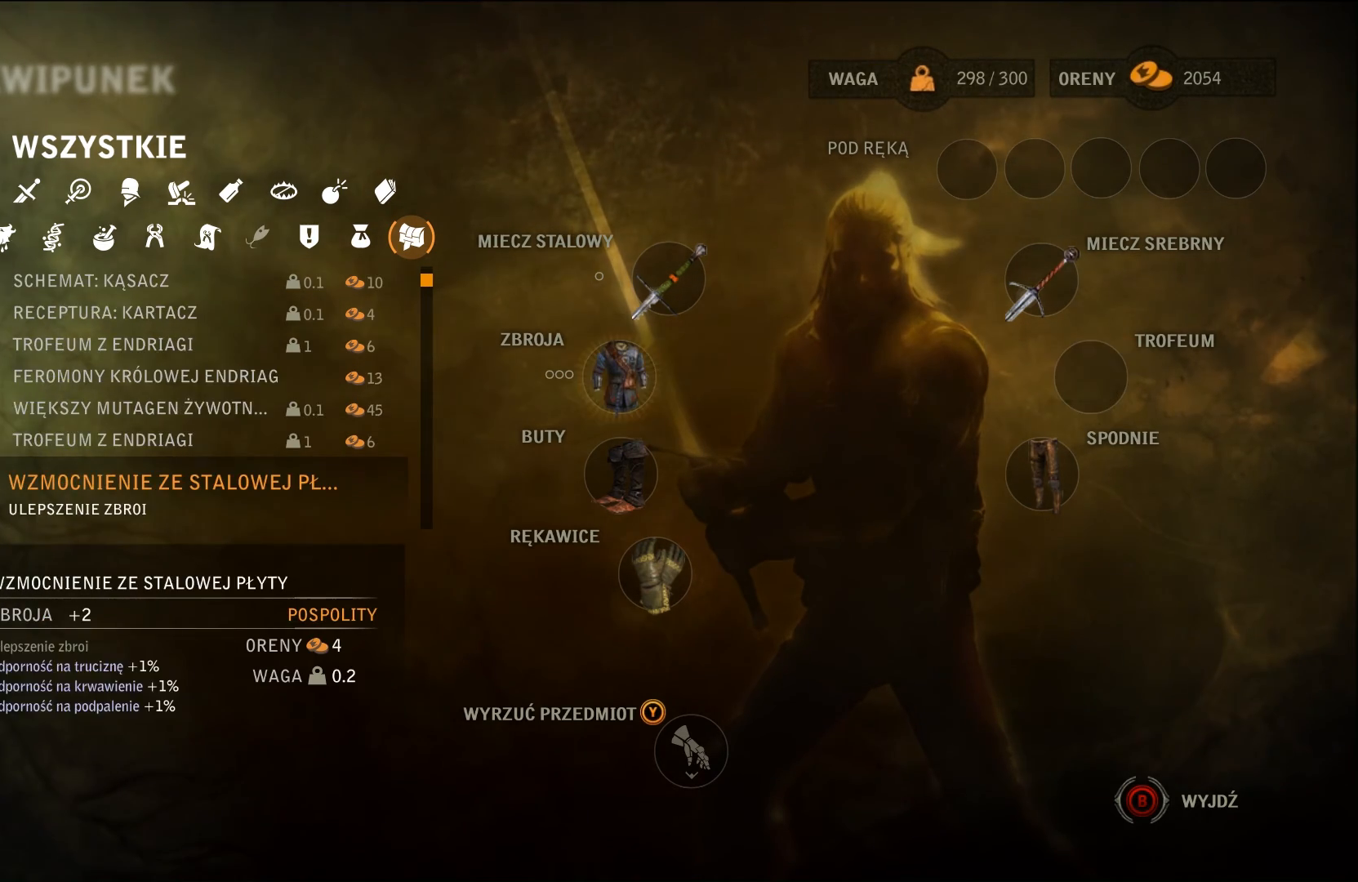
{"buttons": [], "left_stick": "center", "right_stick": "center", "events": [[367, "DPAD_DOWN", "down"], [500, "DPAD_DOWN", "up"]]}
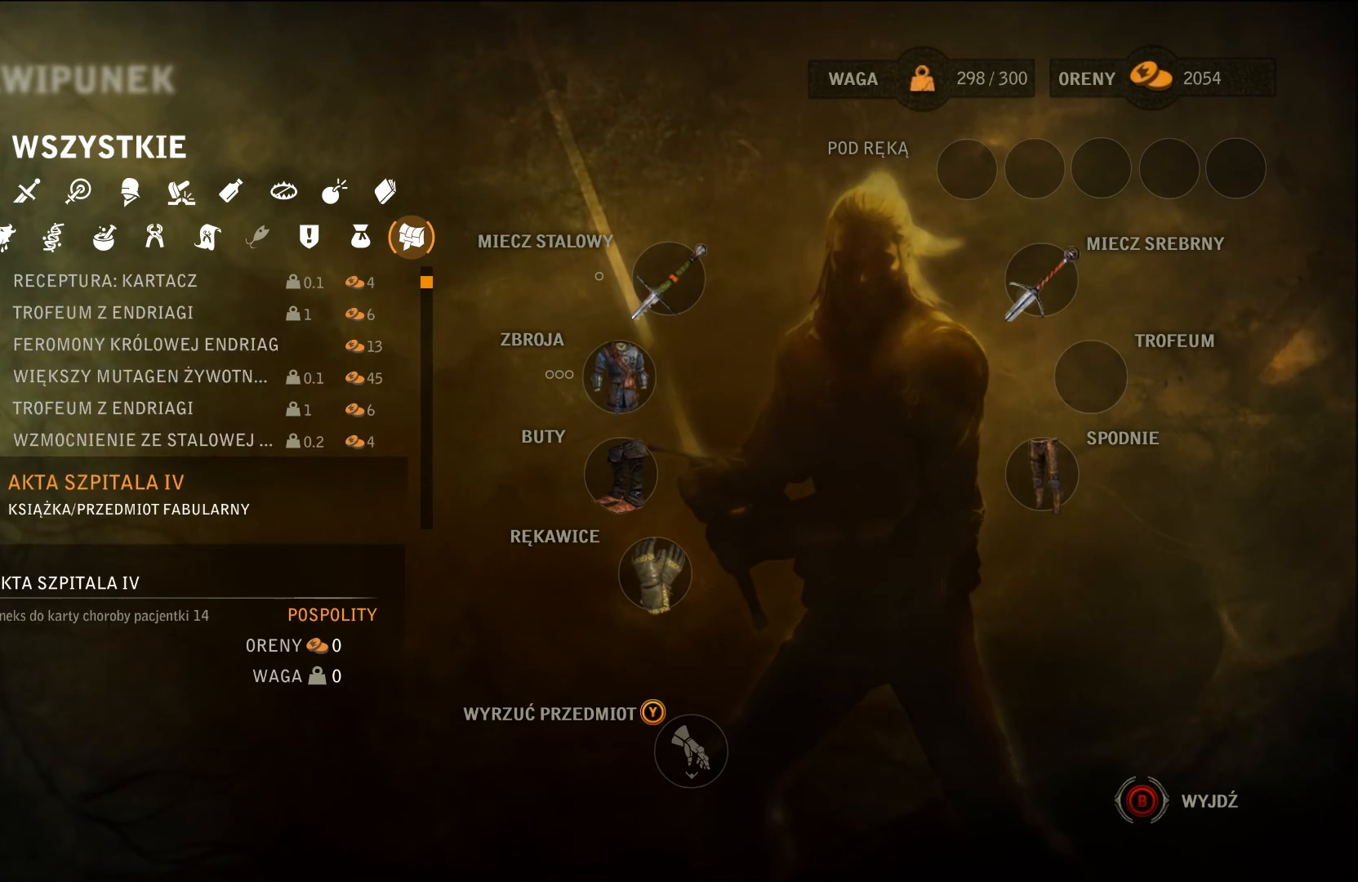
{"buttons": [], "left_stick": "center", "right_stick": "center", "events": [[133, "DPAD_DOWN", "down"], [233, "DPAD_DOWN", "up"]]}
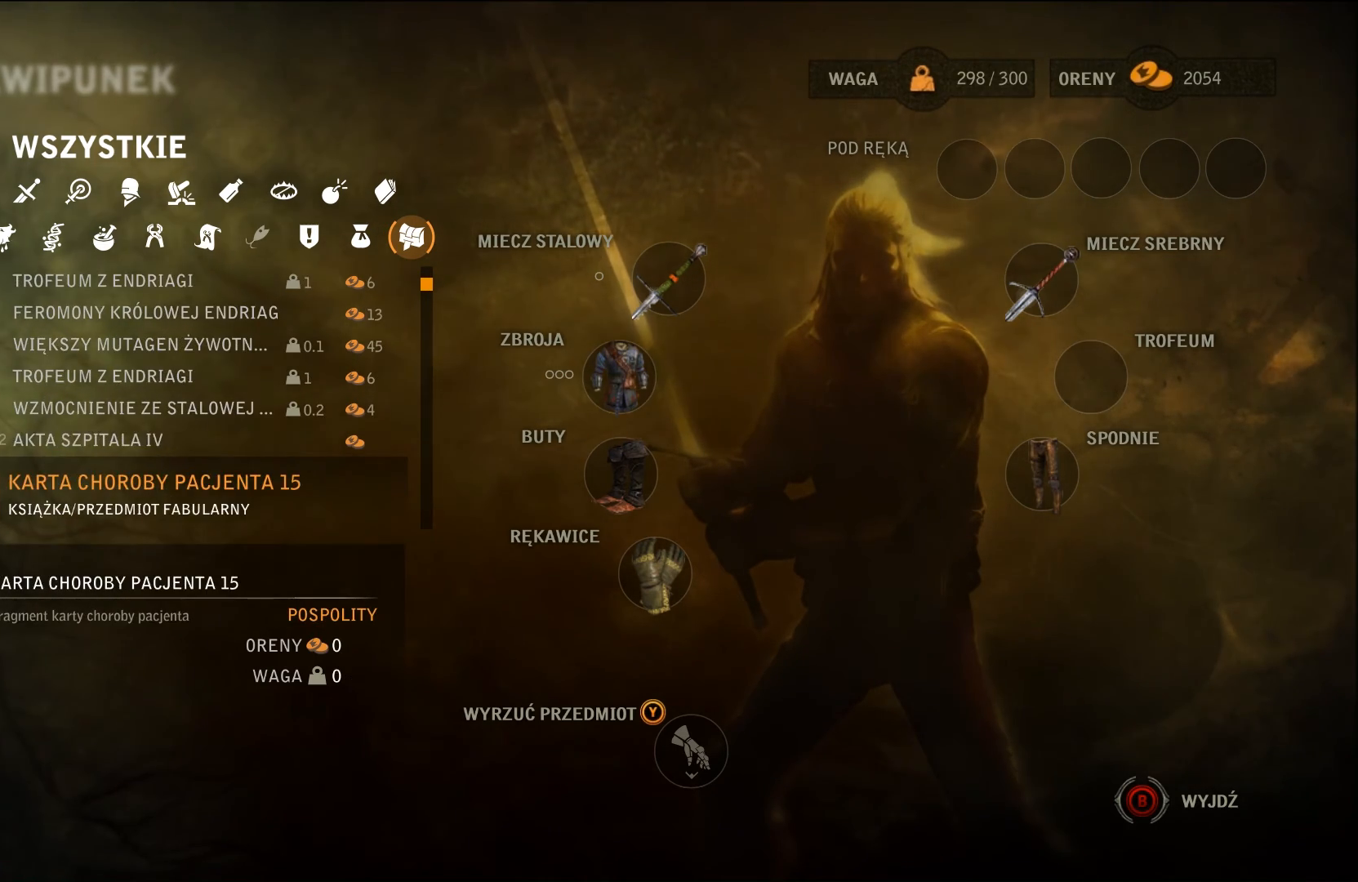
{"buttons": ["B"], "left_stick": "center", "right_stick": "center", "events": [[200, "DPAD_UP", "down"], [300, "DPAD_UP", "up"], [500, "B", "down"]]}
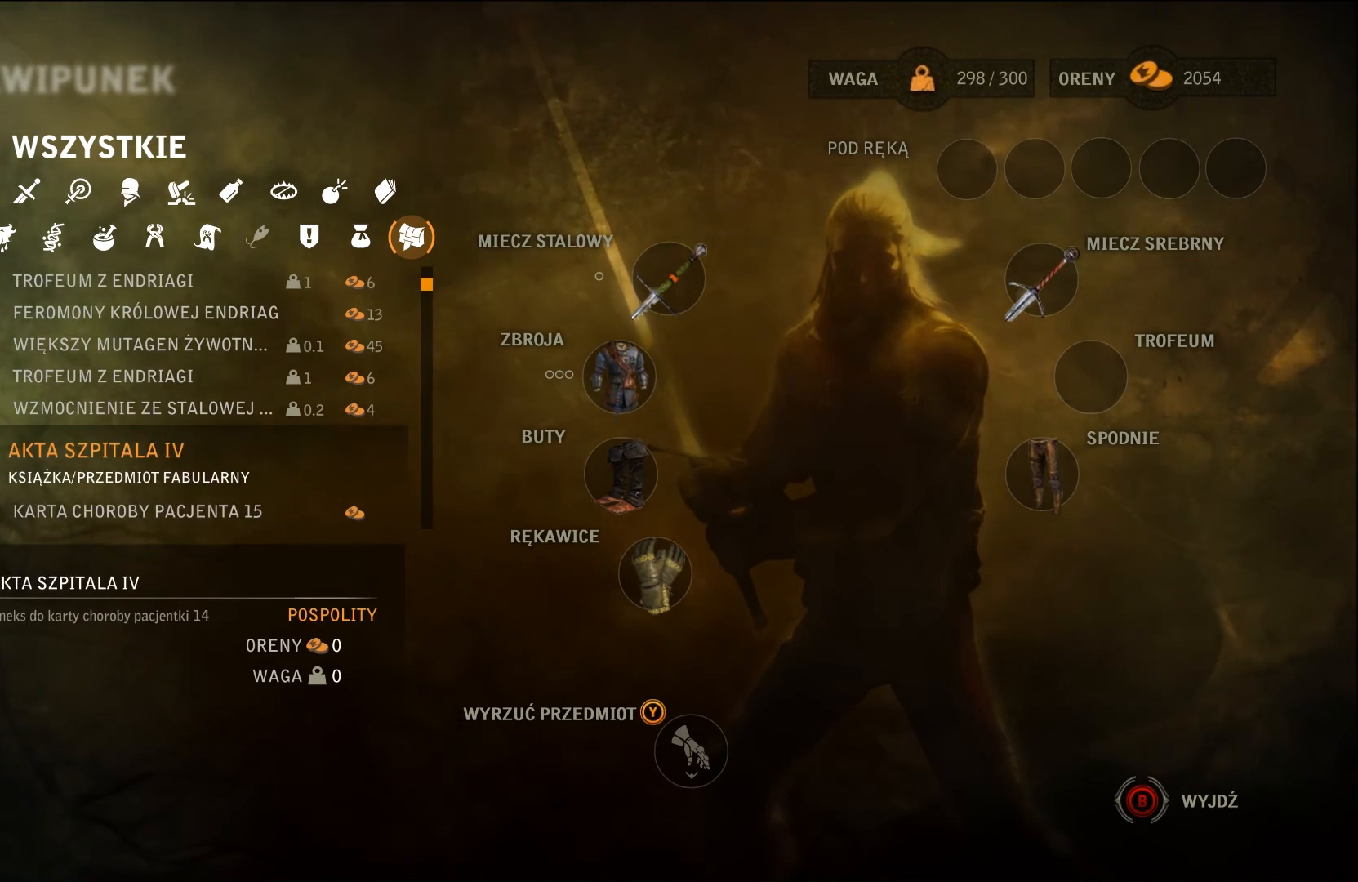
{"buttons": [], "left_stick": "center", "right_stick": "center", "events": [[133, "B", "up"]]}